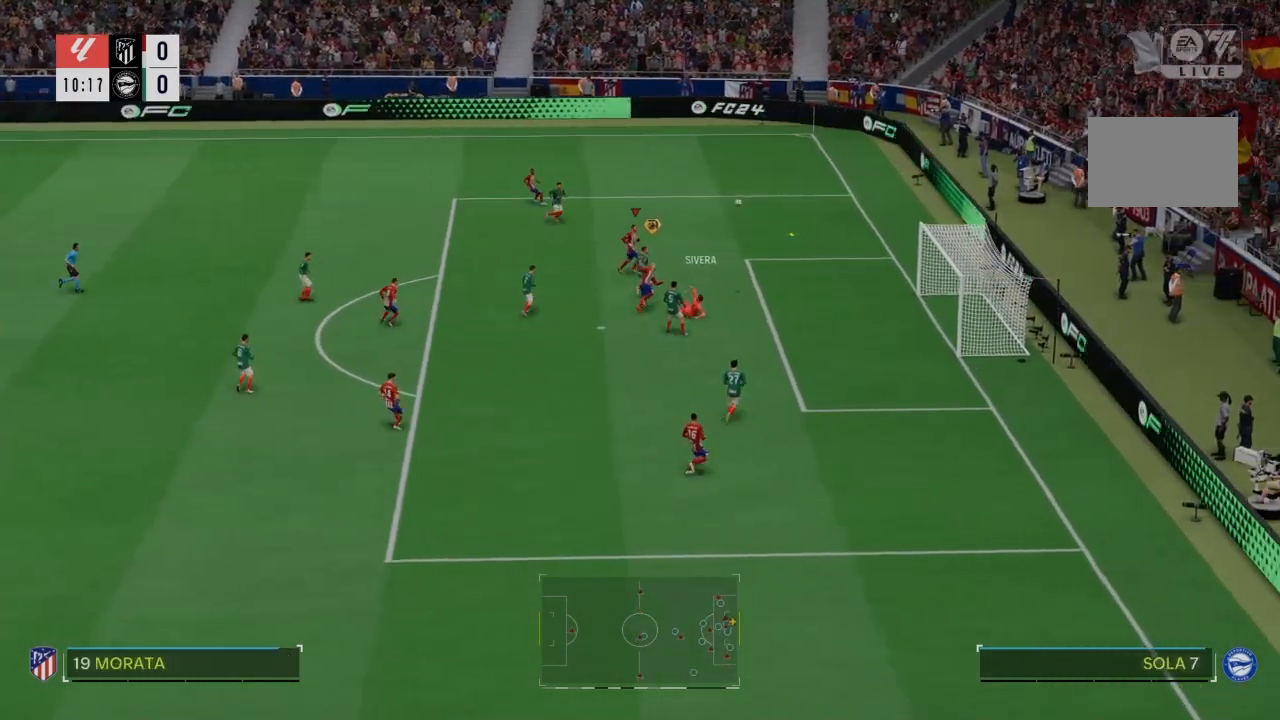
Gameplay with a controller (PlayStation layout); each line is a JSON object with the inputs held at the frame after it. "events" lists button and stick changes between this image and that frame as [ms after this image, input, new state], when the widget could be followed in between. Not read: L3.
{"buttons": [], "left_stick": "right", "right_stick": "center", "events": [[301, "left_stick", "down-right"], [468, "left_stick", "right"]]}
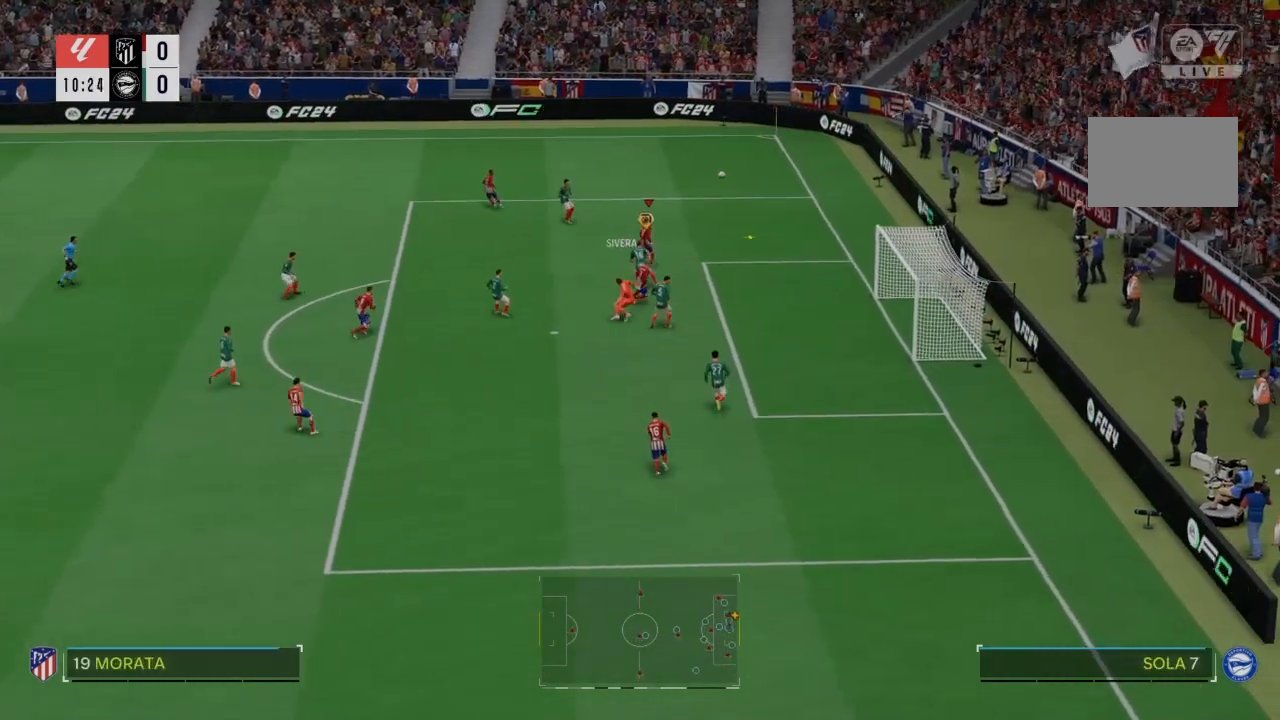
{"buttons": [], "left_stick": "center", "right_stick": "center", "events": [[267, "left_stick", "center"], [334, "left_stick", "down-right"], [400, "left_stick", "center"]]}
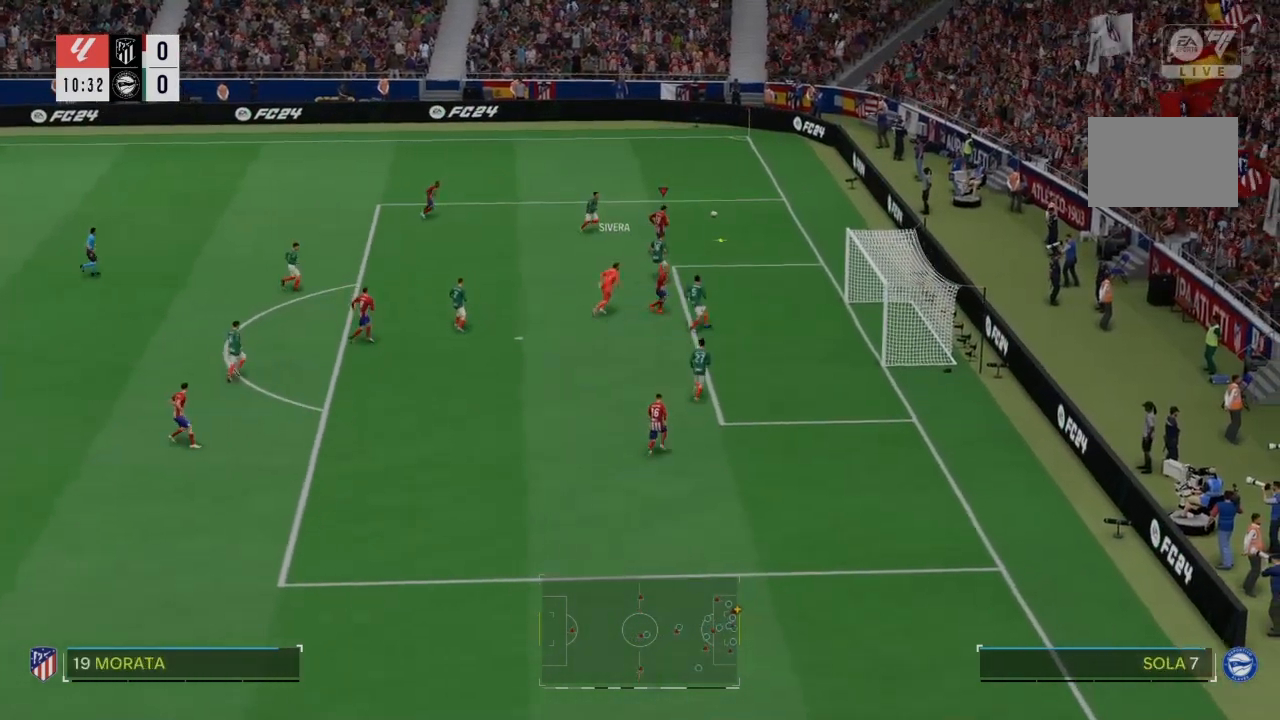
{"buttons": [], "left_stick": "down-left", "right_stick": "center", "events": [[67, "left_stick", "left"], [201, "R3", "down"], [201, "right_stick", "down-left"], [334, "right_stick", "center"], [367, "R3", "up"], [401, "left_stick", "down-left"]]}
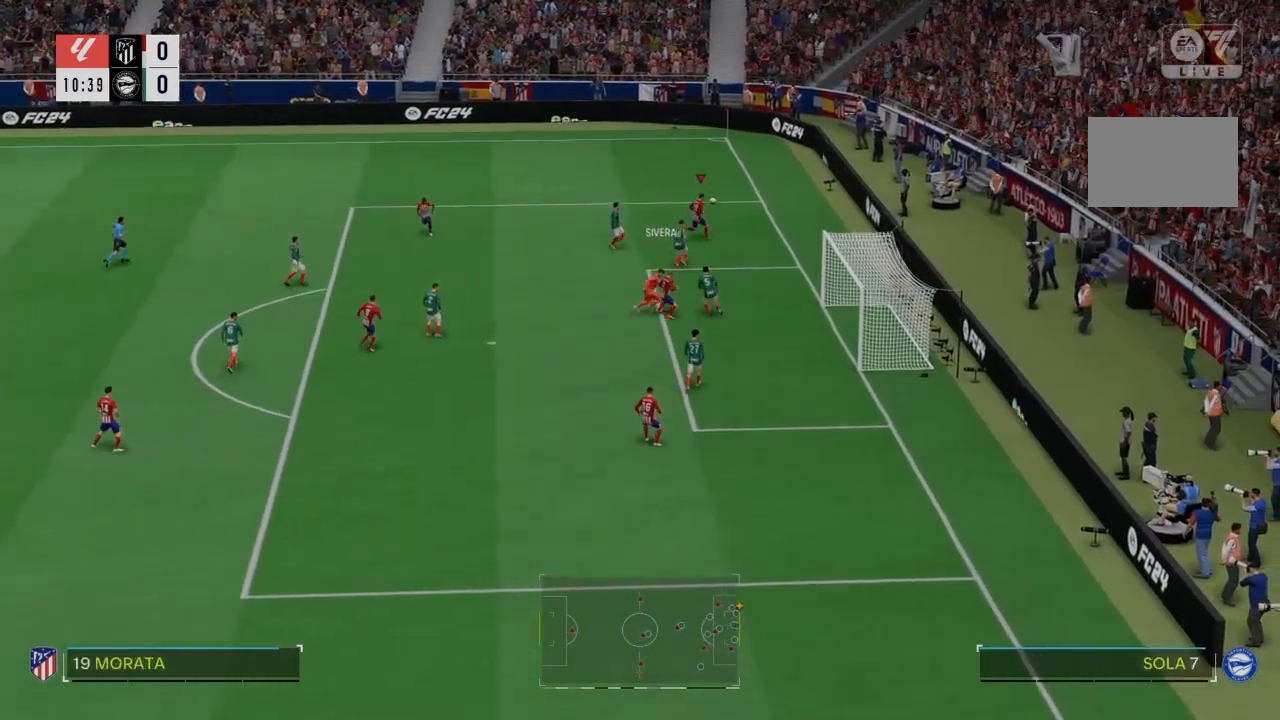
{"buttons": [], "left_stick": "left", "right_stick": "center", "events": [[67, "left_stick", "left"]]}
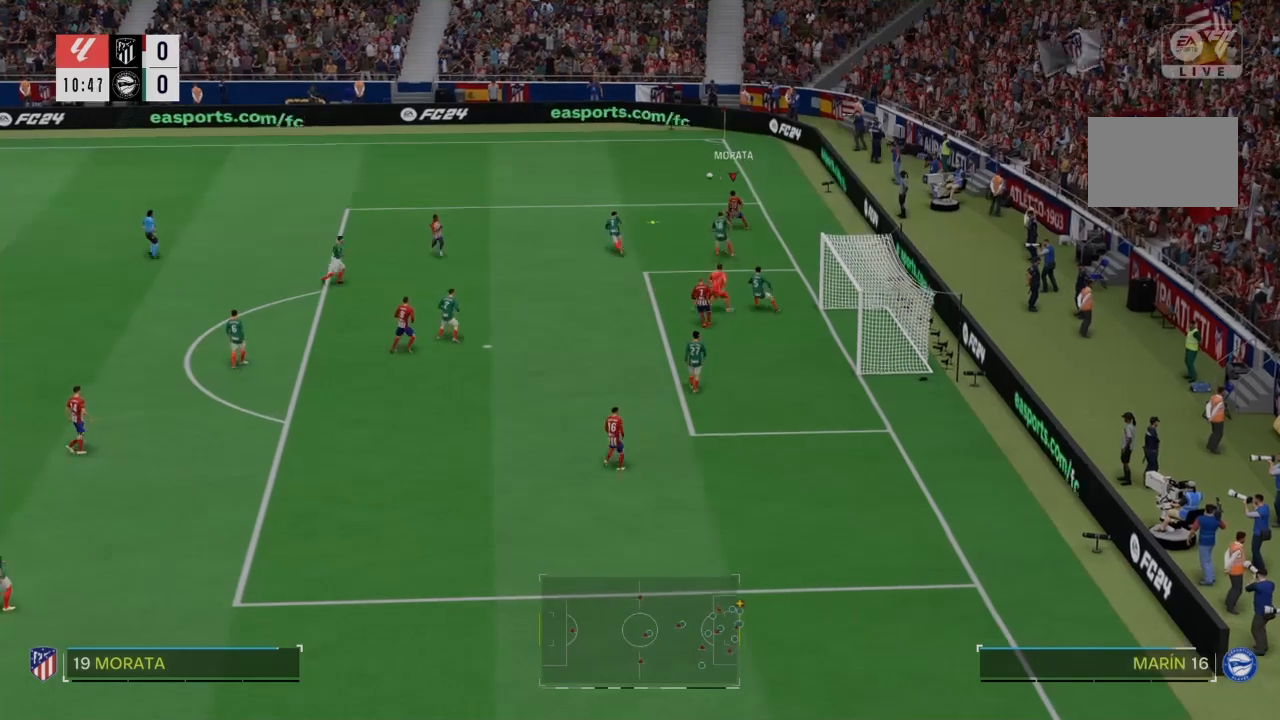
{"buttons": [], "left_stick": "down-left", "right_stick": "center", "events": [[201, "right_stick", "left"], [234, "R3", "down"], [301, "right_stick", "center"], [334, "R3", "up"], [434, "left_stick", "down-left"]]}
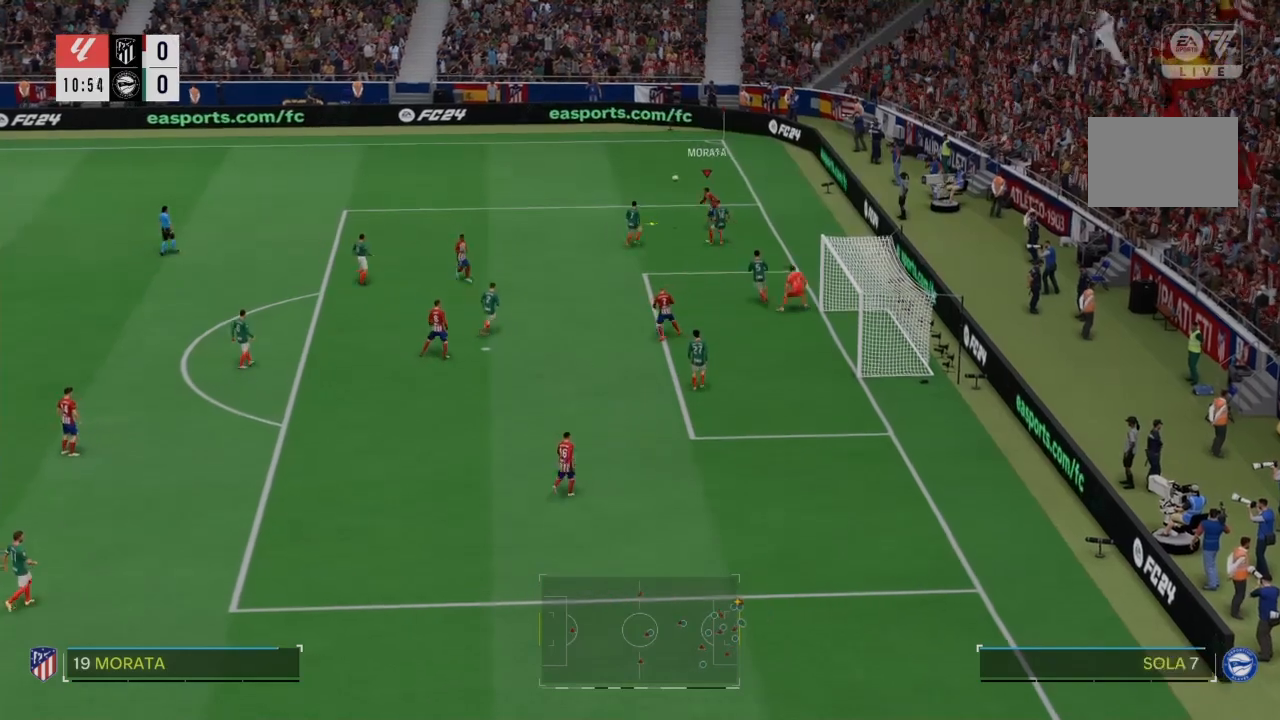
{"buttons": [], "left_stick": "down-left", "right_stick": "center", "events": [[100, "CIRCLE", "down"], [100, "left_stick", "down"], [200, "left_stick", "down-left"], [267, "CIRCLE", "up"]]}
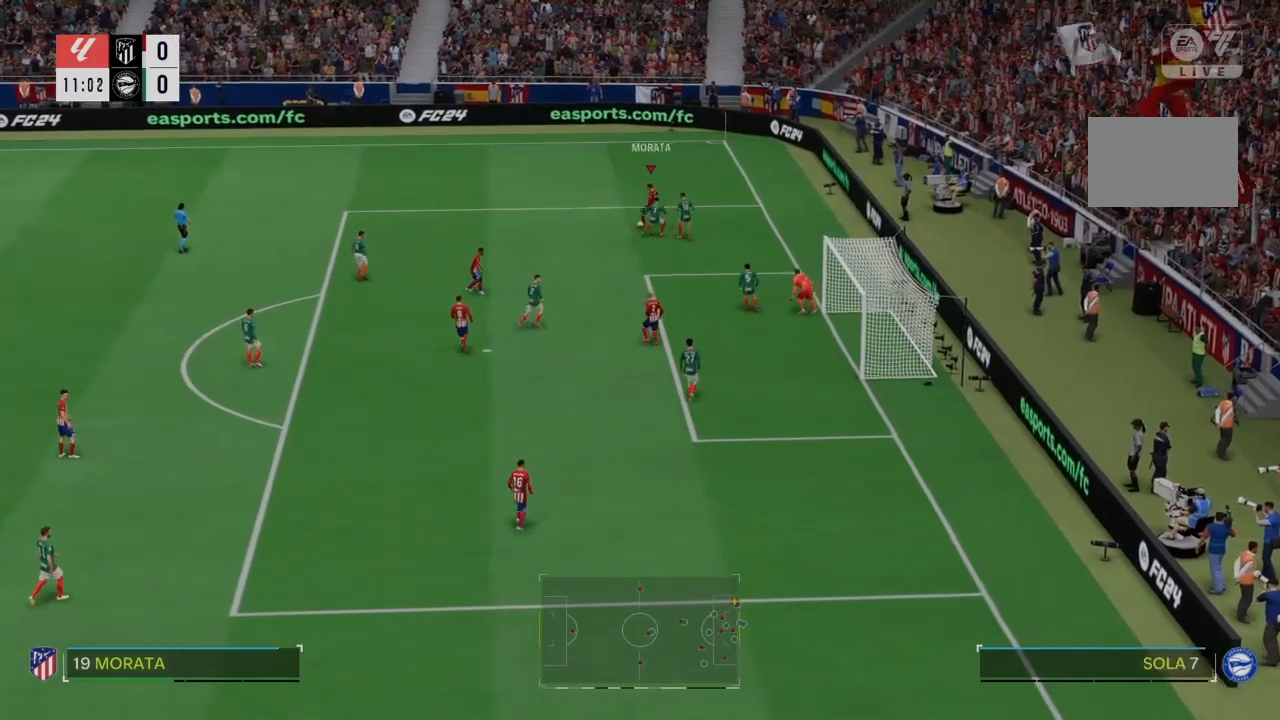
{"buttons": [], "left_stick": "down", "right_stick": "center", "events": [[434, "left_stick", "down"]]}